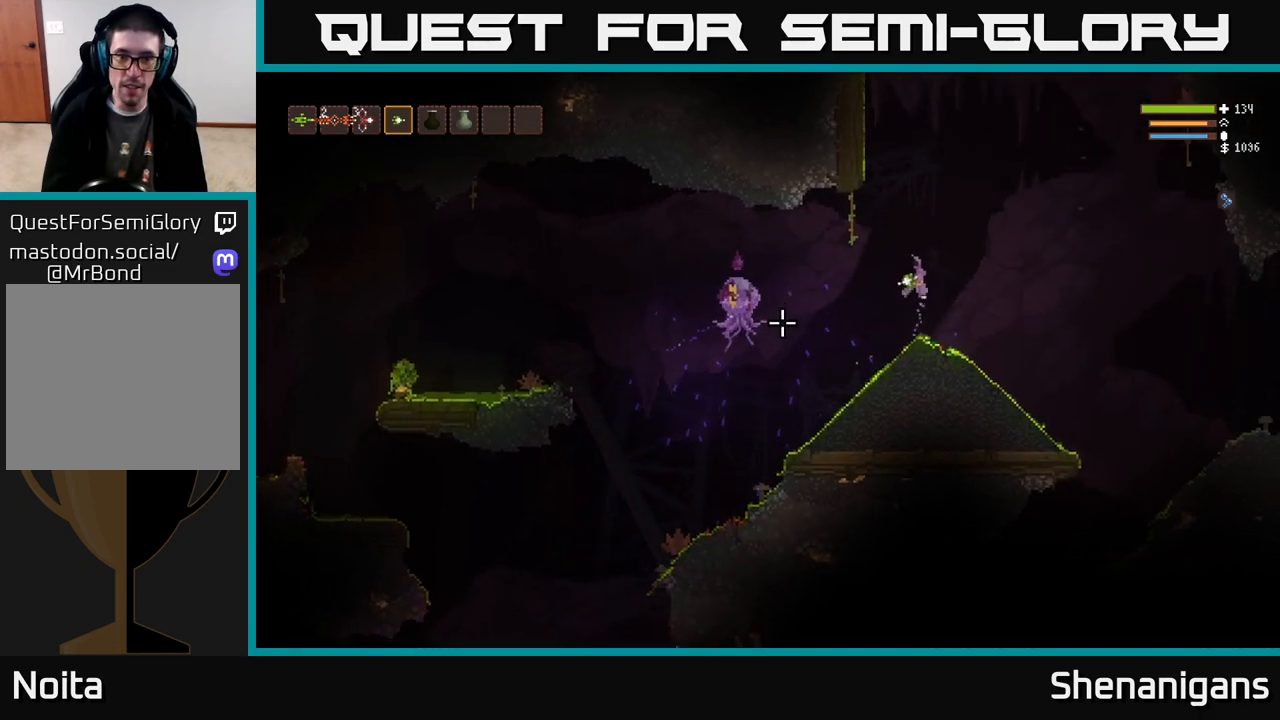
Gameplay with a controller (Xbox layout); each line is a JSON object with the inputs held at the frame after it. "events" lists button and stick changes between this image and that frame as [ms after this image, input, new state], when the widget could be followed in between.
{"buttons": ["L2"], "left_stick": "right", "right_stick": "down-left", "events": [[283, "R2", "down"], [350, "R2", "up"], [467, "right_stick", "down-left"]]}
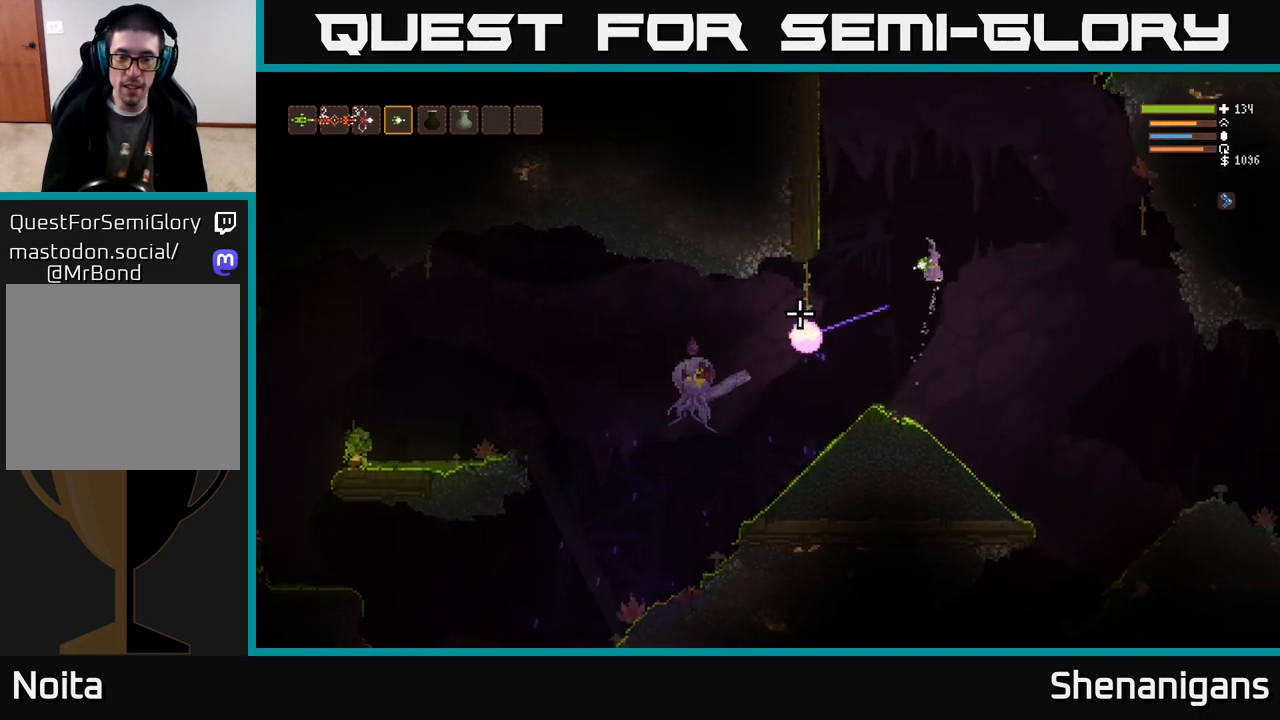
{"buttons": [], "left_stick": "center", "right_stick": "down-left", "events": [[33, "left_stick", "left"], [200, "left_stick", "center"], [450, "L2", "up"]]}
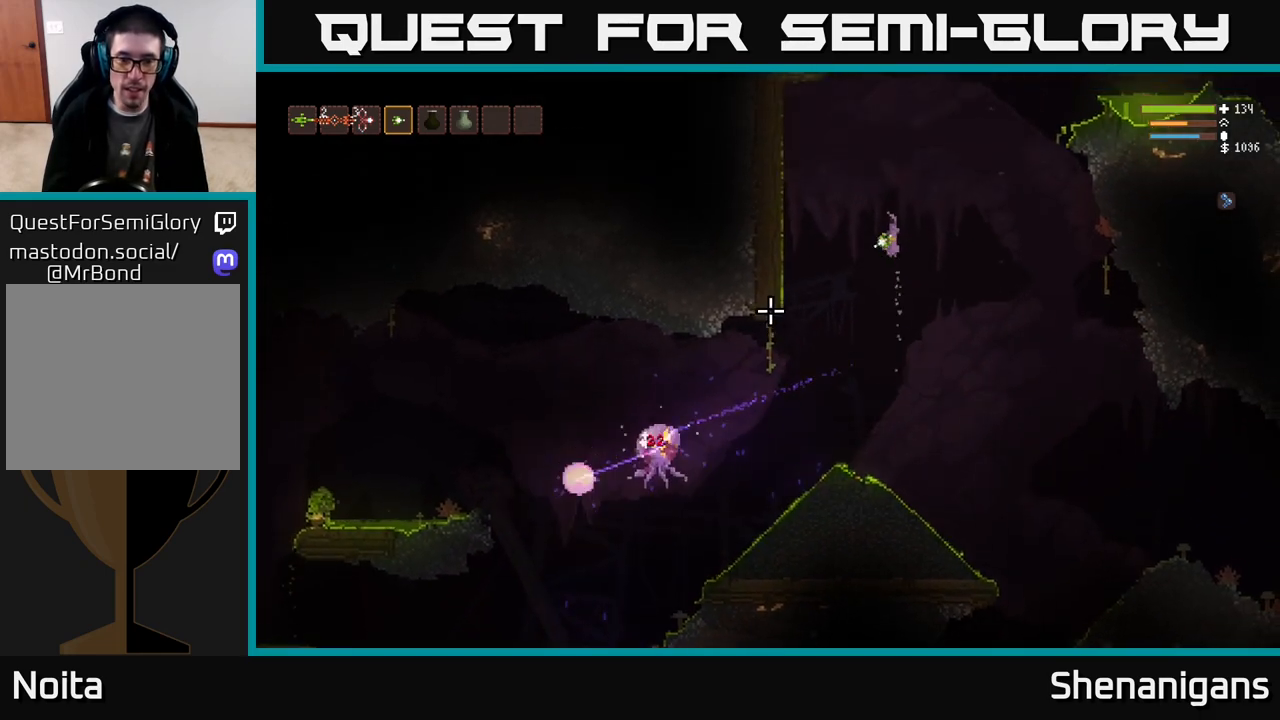
{"buttons": [], "left_stick": "left", "right_stick": "down-left", "events": [[33, "left_stick", "left"]]}
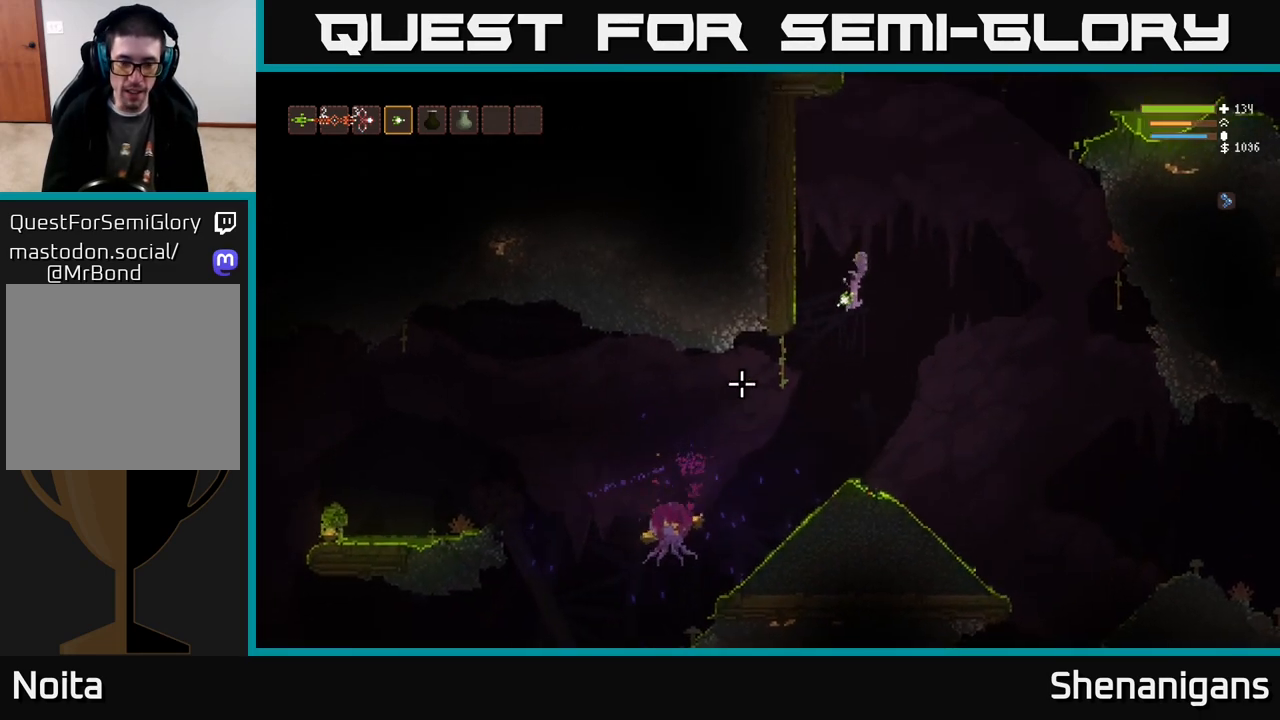
{"buttons": [], "left_stick": "left", "right_stick": "down-left", "events": []}
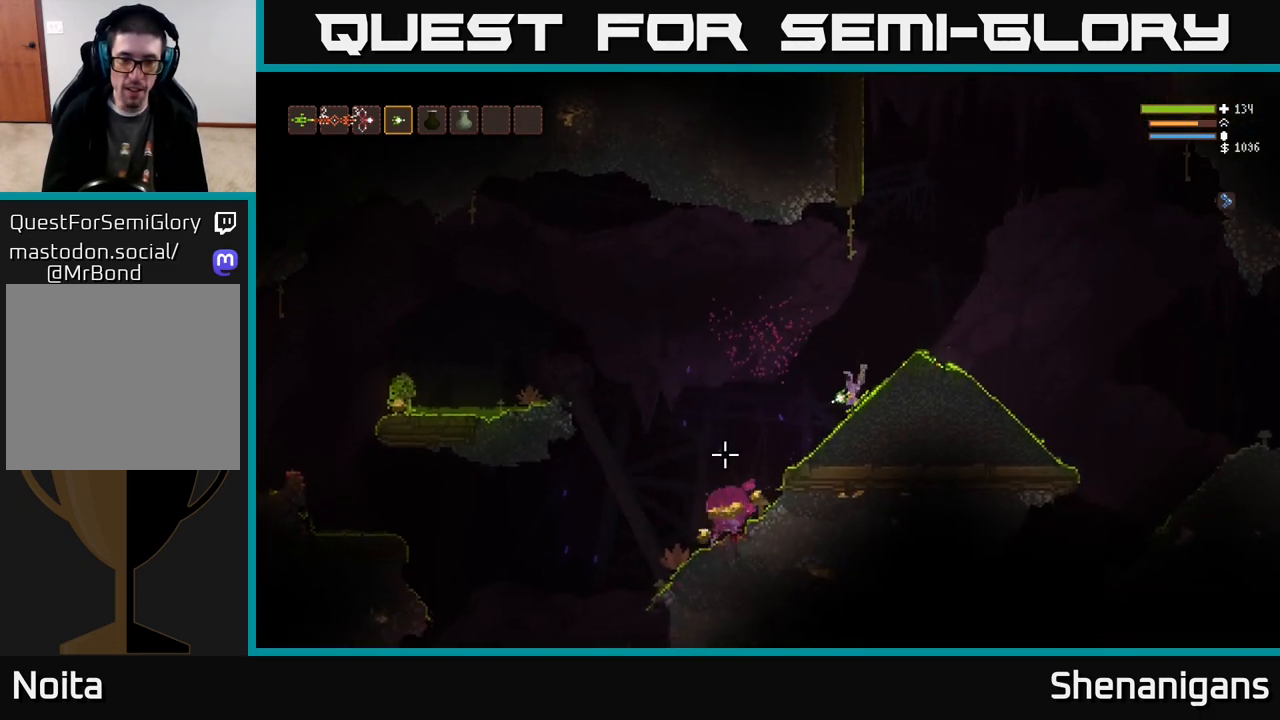
{"buttons": [], "left_stick": "left", "right_stick": "down-left", "events": [[417, "L2", "down"], [500, "L2", "up"]]}
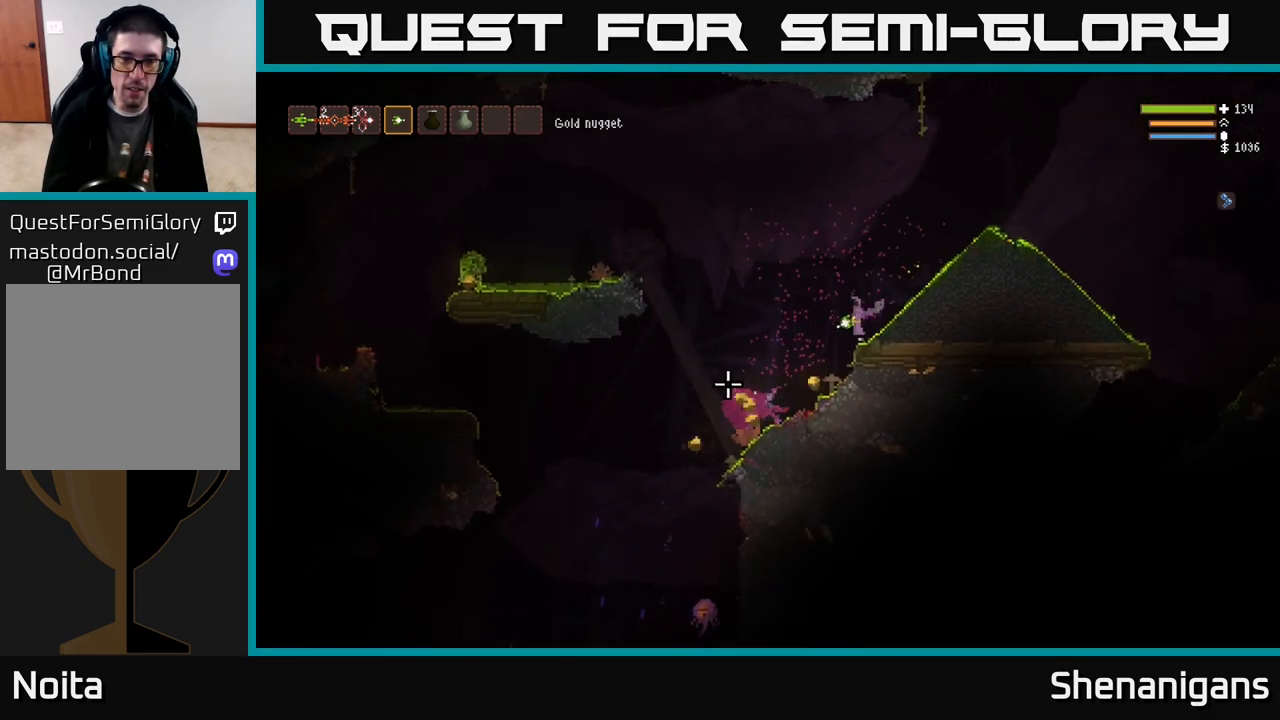
{"buttons": [], "left_stick": "left", "right_stick": "left", "events": [[117, "left_stick", "center"], [183, "left_stick", "right"], [300, "right_stick", "left"], [317, "left_stick", "left"]]}
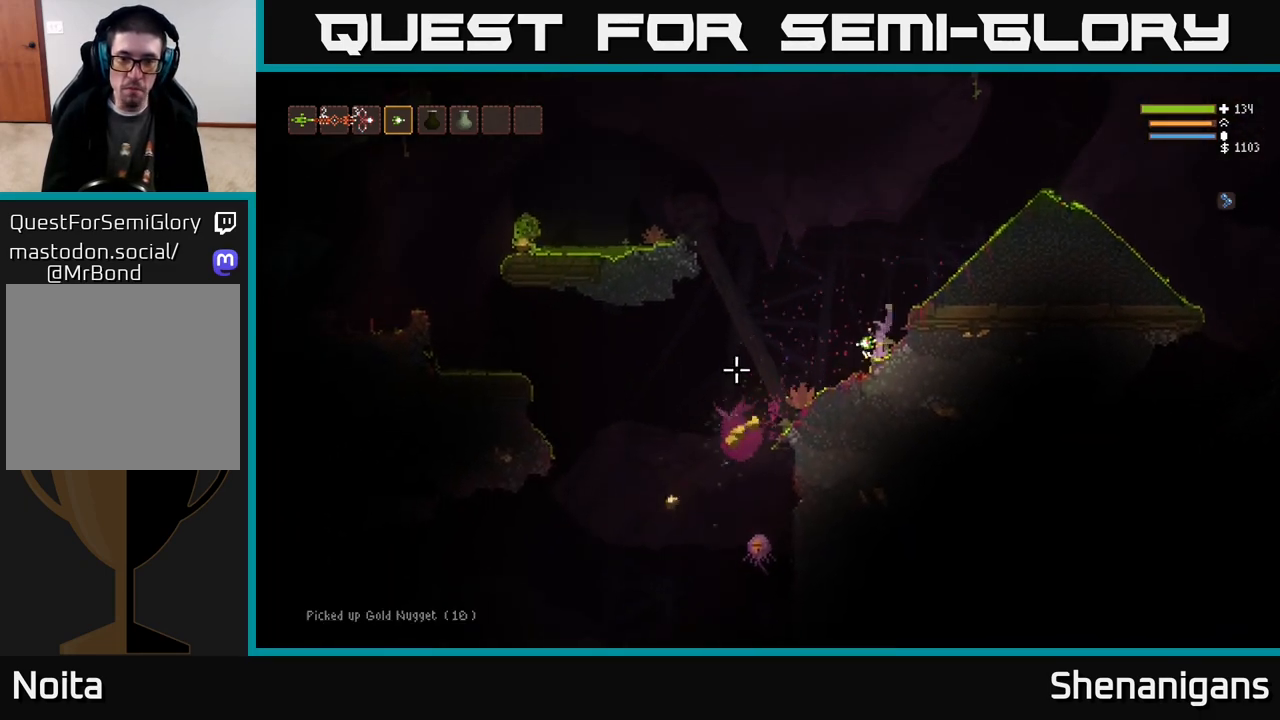
{"buttons": [], "left_stick": "center", "right_stick": "down-left", "events": [[33, "left_stick", "center"], [33, "right_stick", "down-left"], [50, "L2", "down"], [83, "left_stick", "left"], [217, "R2", "down"], [283, "L2", "up"], [317, "R2", "up"], [450, "left_stick", "center"]]}
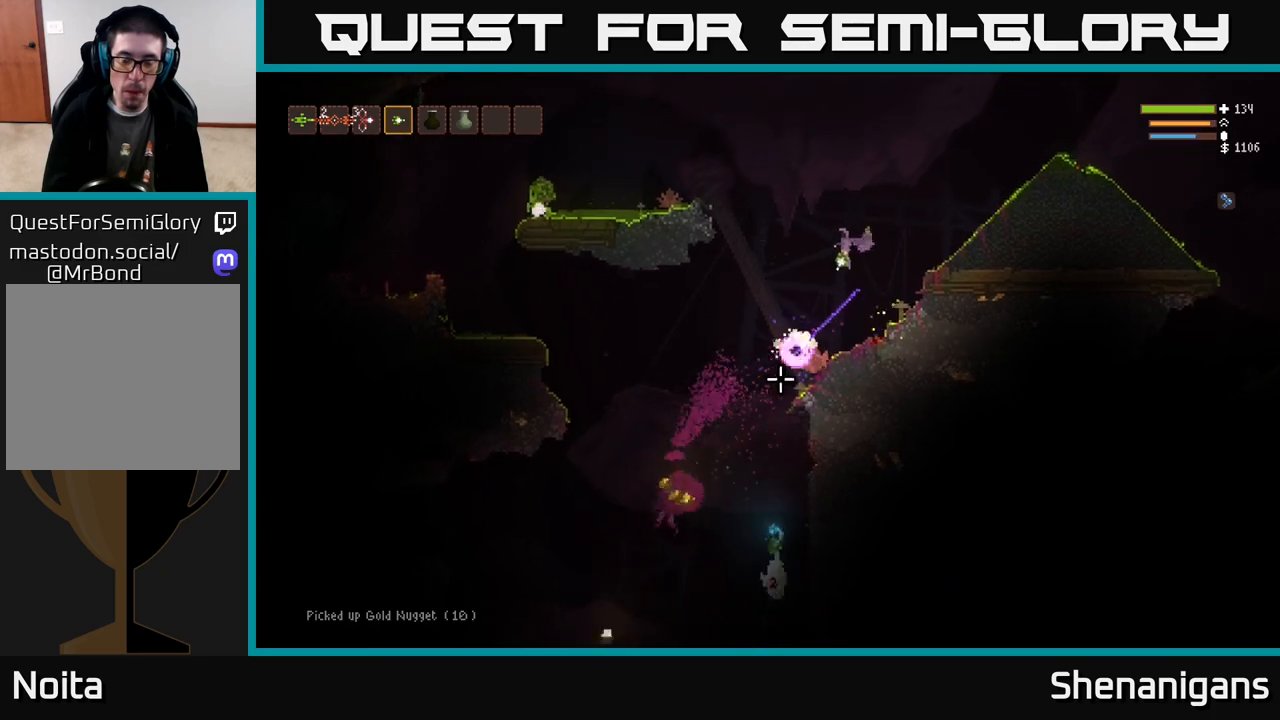
{"buttons": [], "left_stick": "left", "right_stick": "down-left", "events": [[33, "left_stick", "right"], [133, "L2", "down"], [250, "left_stick", "left"], [283, "L2", "up"]]}
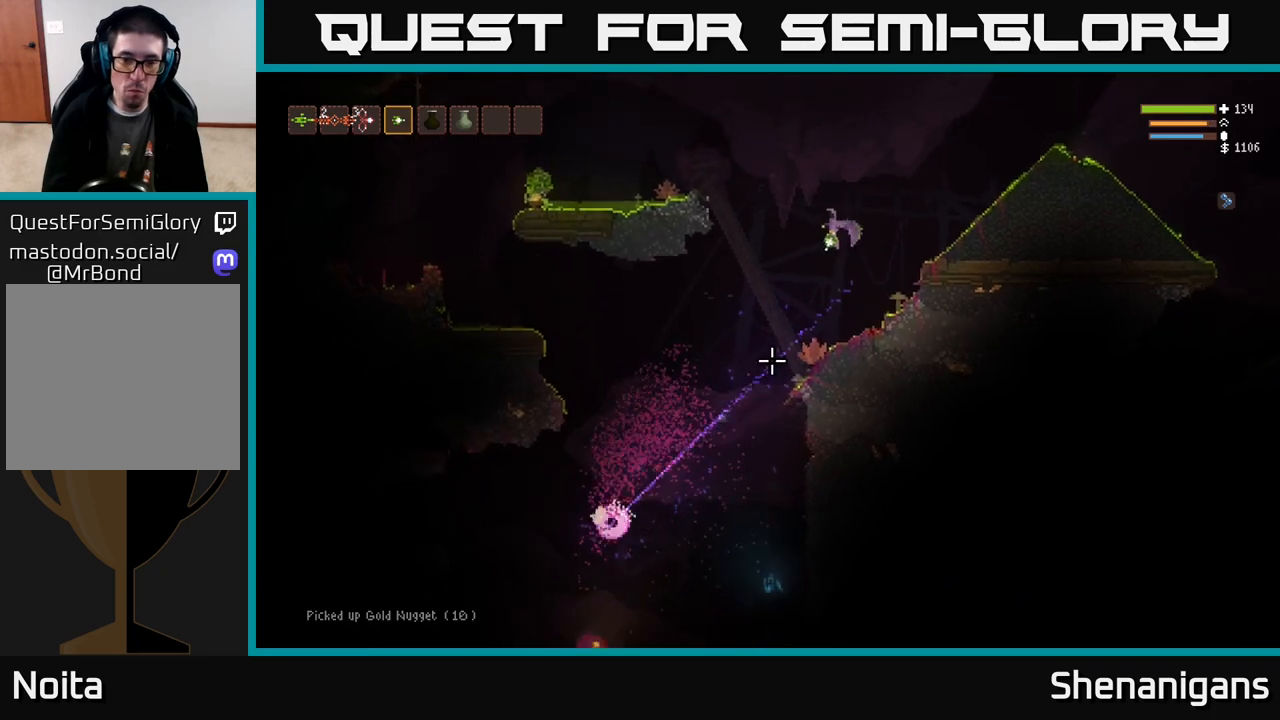
{"buttons": [], "left_stick": "left", "right_stick": "down-left", "events": []}
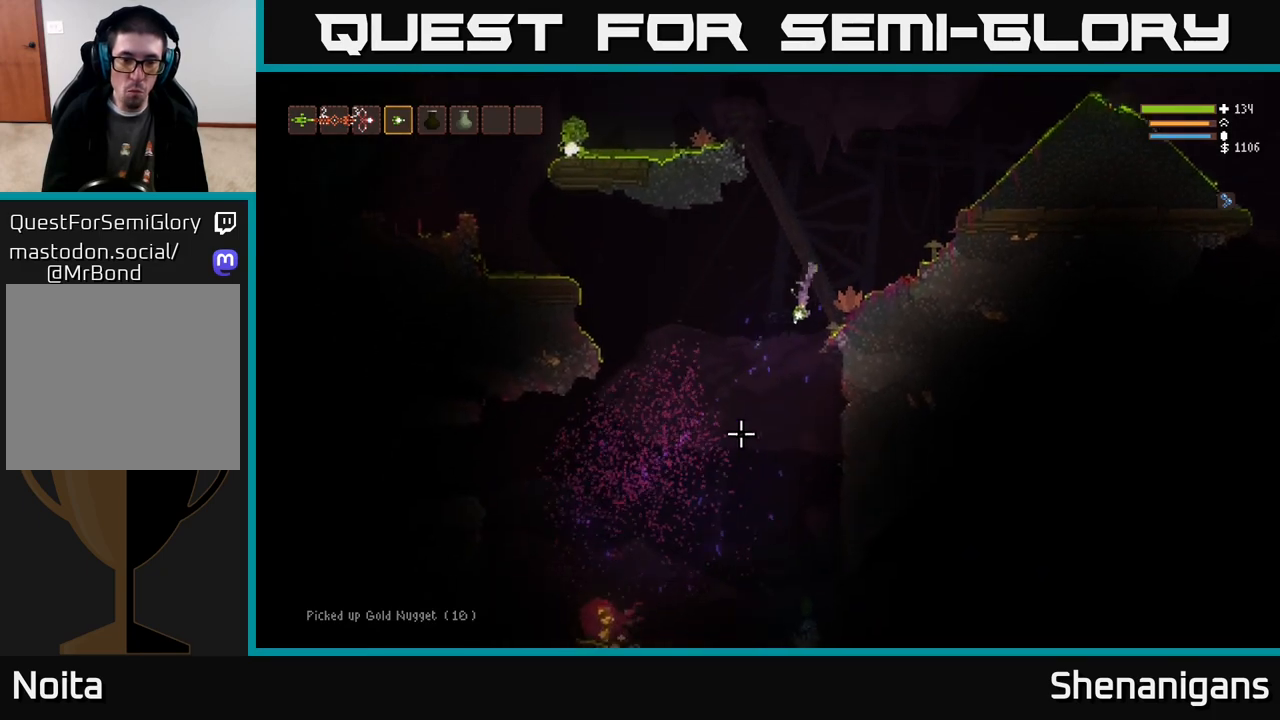
{"buttons": ["L2"], "left_stick": "left", "right_stick": "down-left", "events": [[150, "L2", "down"], [250, "L2", "up"], [500, "L2", "down"]]}
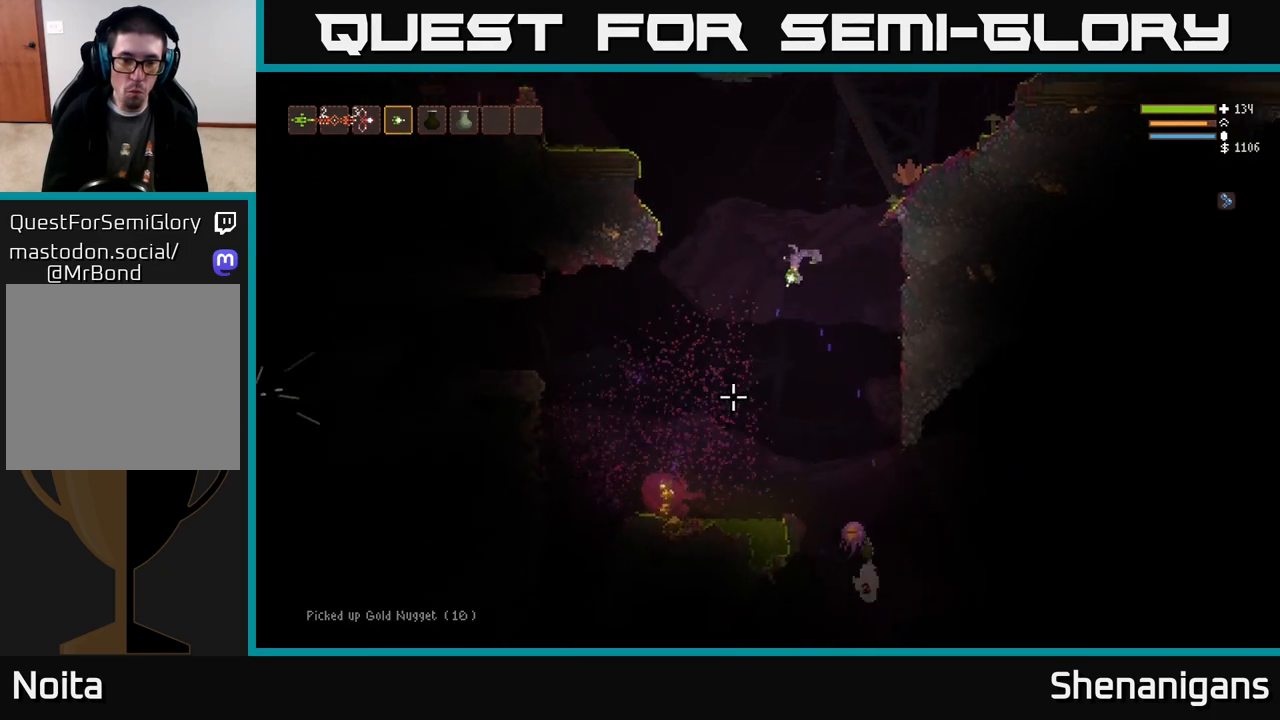
{"buttons": [], "left_stick": "left", "right_stick": "down-right", "events": [[117, "L2", "up"], [333, "right_stick", "down"], [433, "right_stick", "down-right"]]}
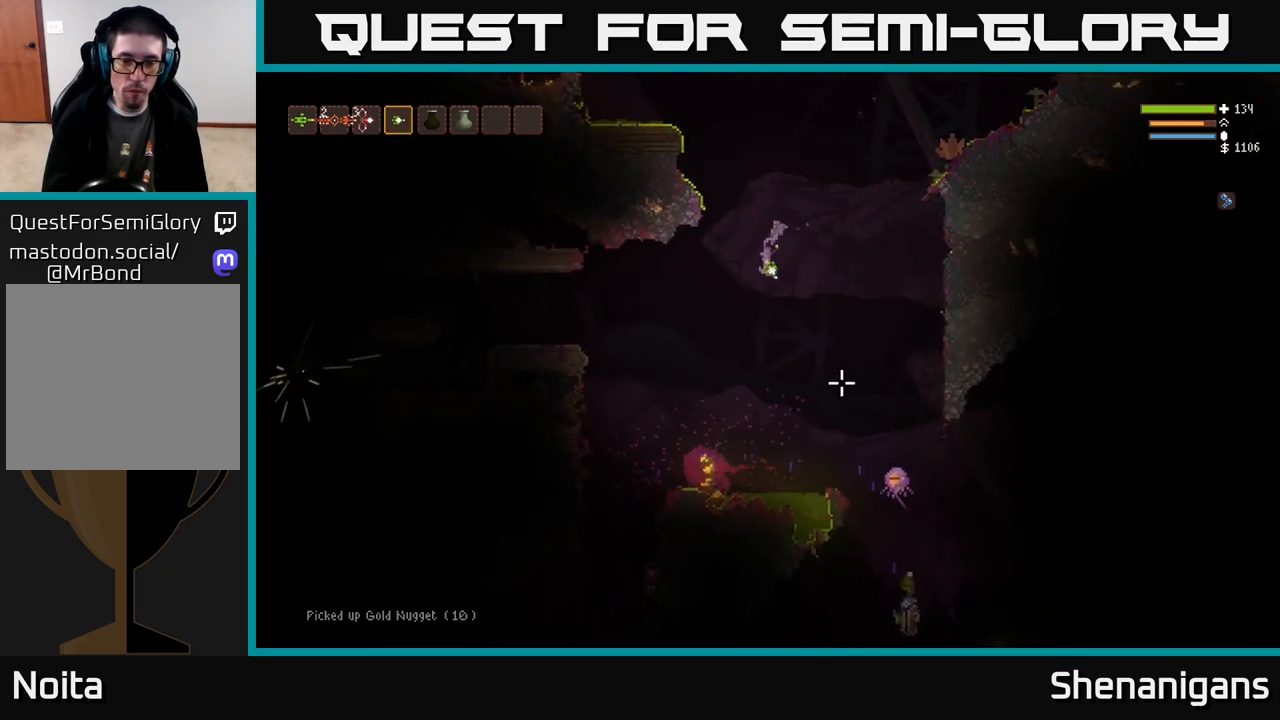
{"buttons": ["L2"], "left_stick": "left", "right_stick": "down-right", "events": [[67, "R2", "down"], [150, "R2", "up"], [433, "L2", "down"]]}
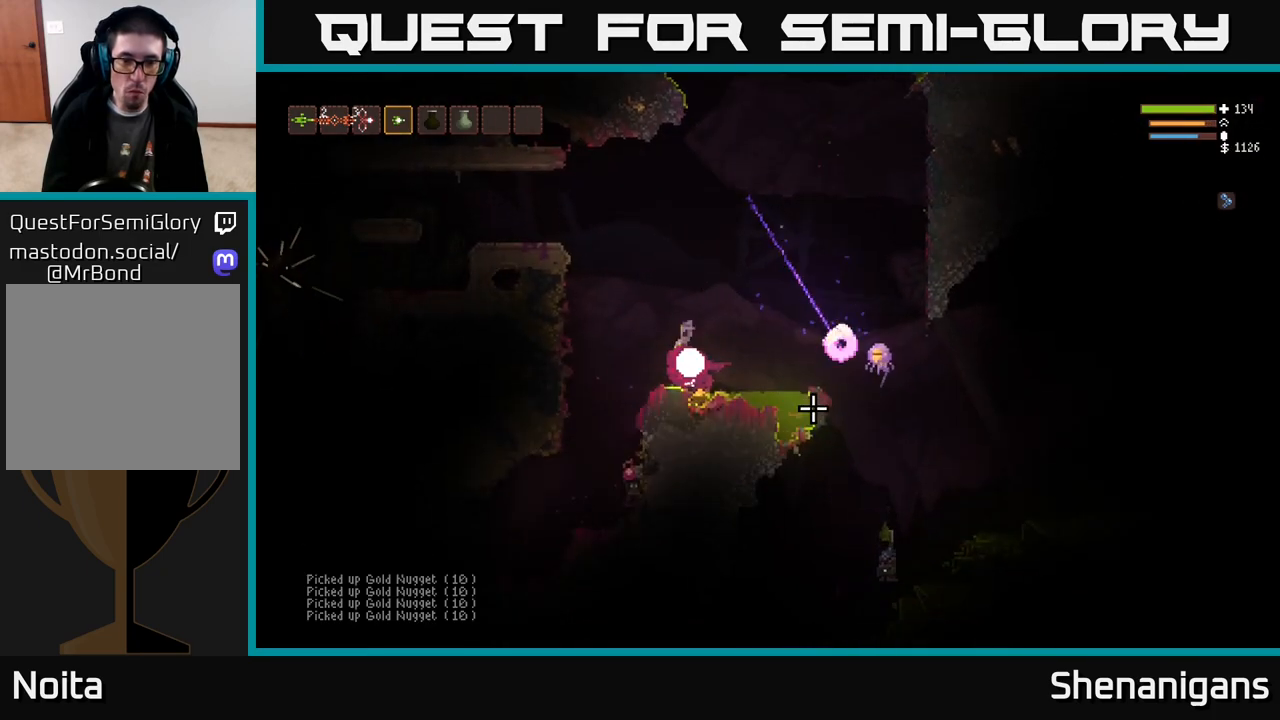
{"buttons": [], "left_stick": "left", "right_stick": "right", "events": [[17, "right_stick", "right"], [67, "L2", "up"], [67, "left_stick", "right"], [233, "left_stick", "left"]]}
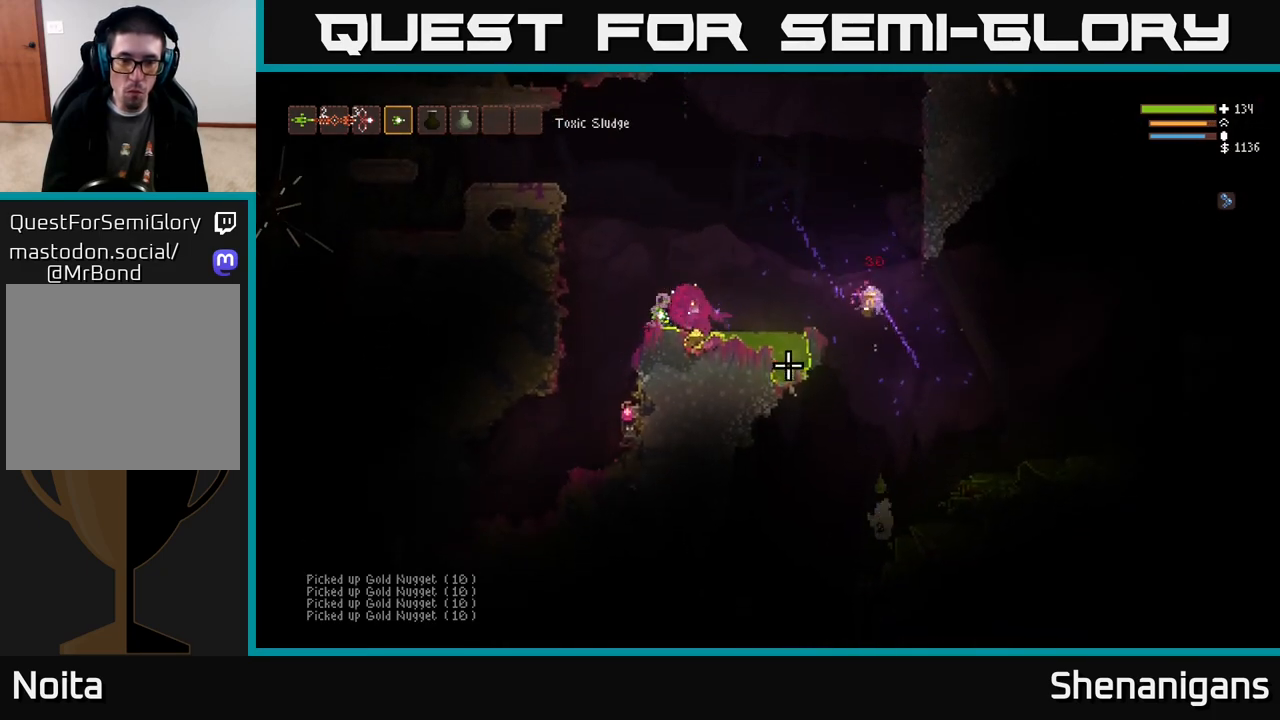
{"buttons": [], "left_stick": "right", "right_stick": "right", "events": [[50, "left_stick", "center"], [250, "left_stick", "right"], [300, "L2", "down"], [383, "L2", "up"]]}
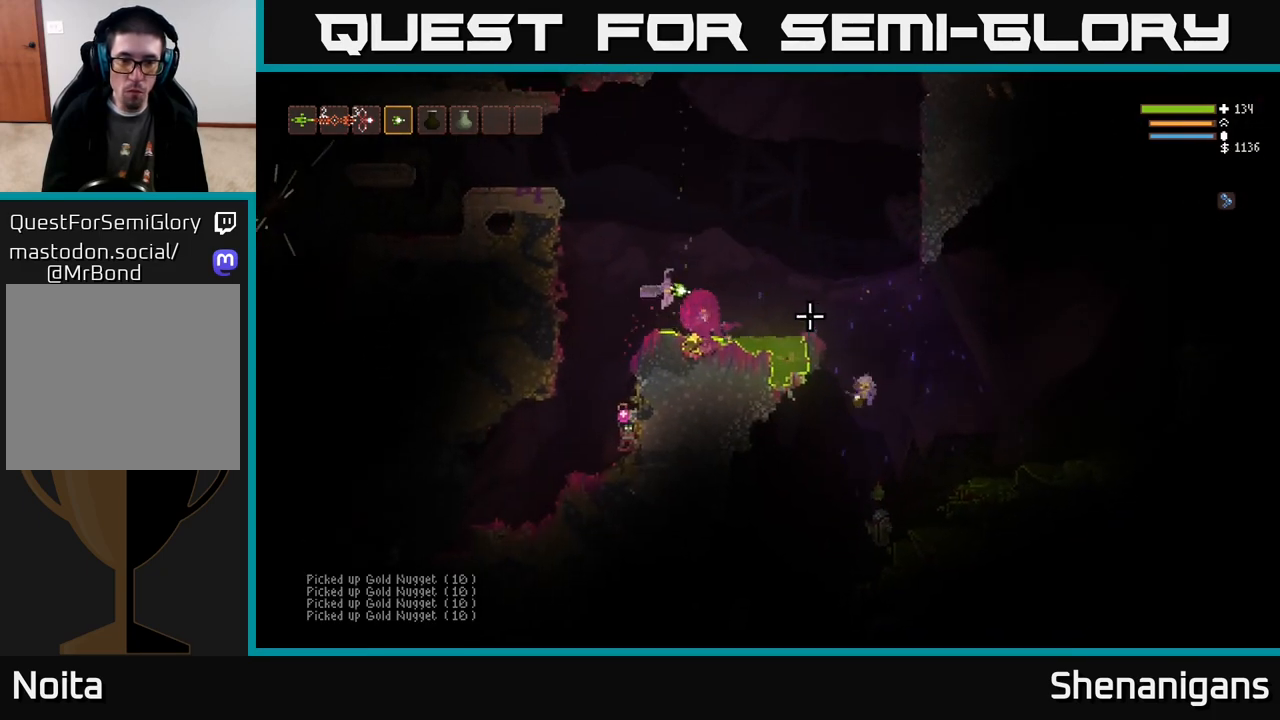
{"buttons": ["L2"], "left_stick": "left", "right_stick": "down", "events": [[117, "left_stick", "center"], [283, "L2", "down"], [283, "left_stick", "left"], [467, "right_stick", "down"]]}
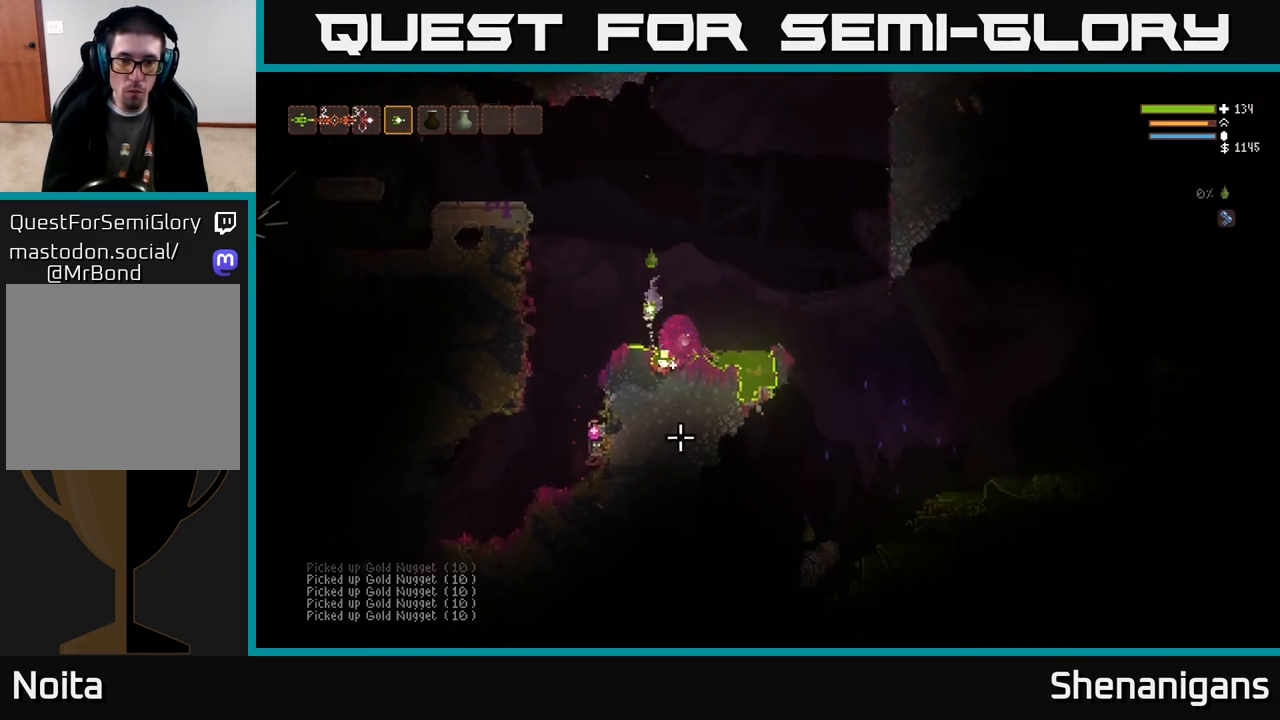
{"buttons": [], "left_stick": "left", "right_stick": "down", "events": [[167, "R2", "down"], [183, "L2", "up"], [267, "R2", "up"]]}
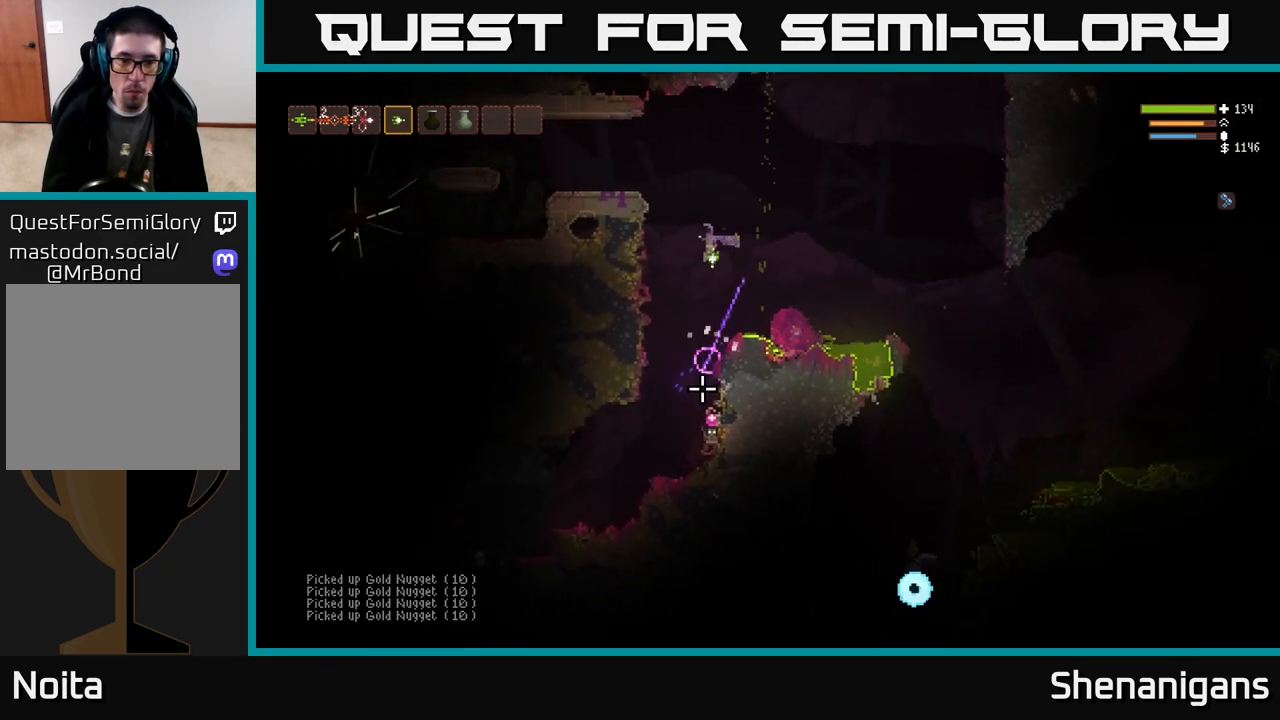
{"buttons": [], "left_stick": "left", "right_stick": "down", "events": [[33, "left_stick", "center"], [67, "L2", "down"], [200, "L2", "up"], [483, "left_stick", "left"]]}
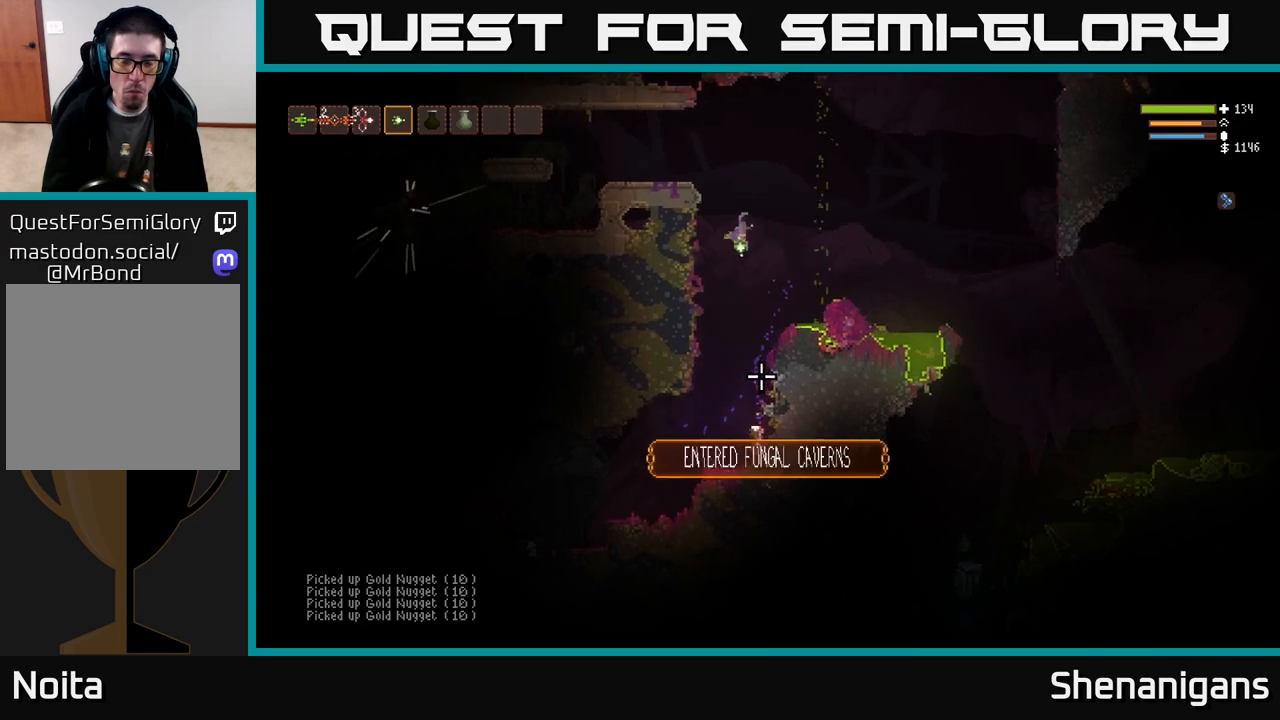
{"buttons": [], "left_stick": "right", "right_stick": "up", "events": [[133, "right_stick", "up-left"], [150, "left_stick", "center"], [400, "left_stick", "right"], [467, "right_stick", "up"]]}
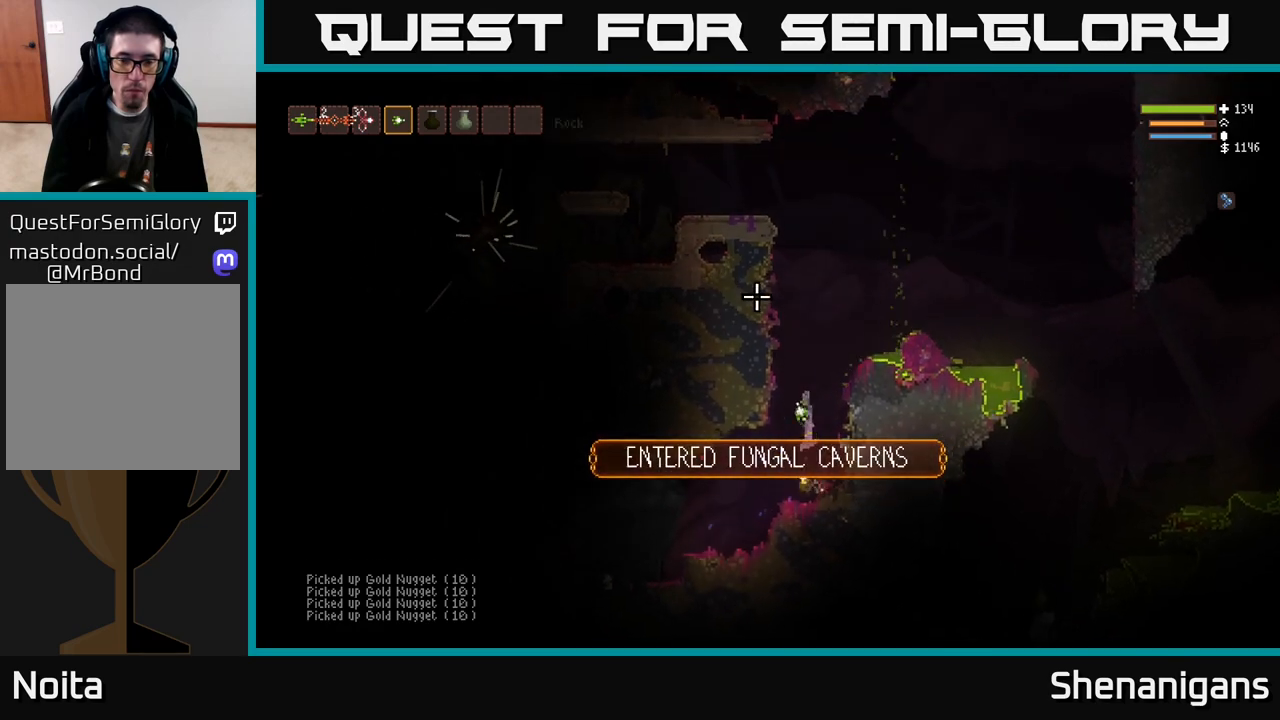
{"buttons": ["L2"], "left_stick": "right", "right_stick": "up-right", "events": [[33, "left_stick", "left"], [67, "right_stick", "up-right"], [183, "left_stick", "center"], [367, "L2", "down"], [467, "left_stick", "right"]]}
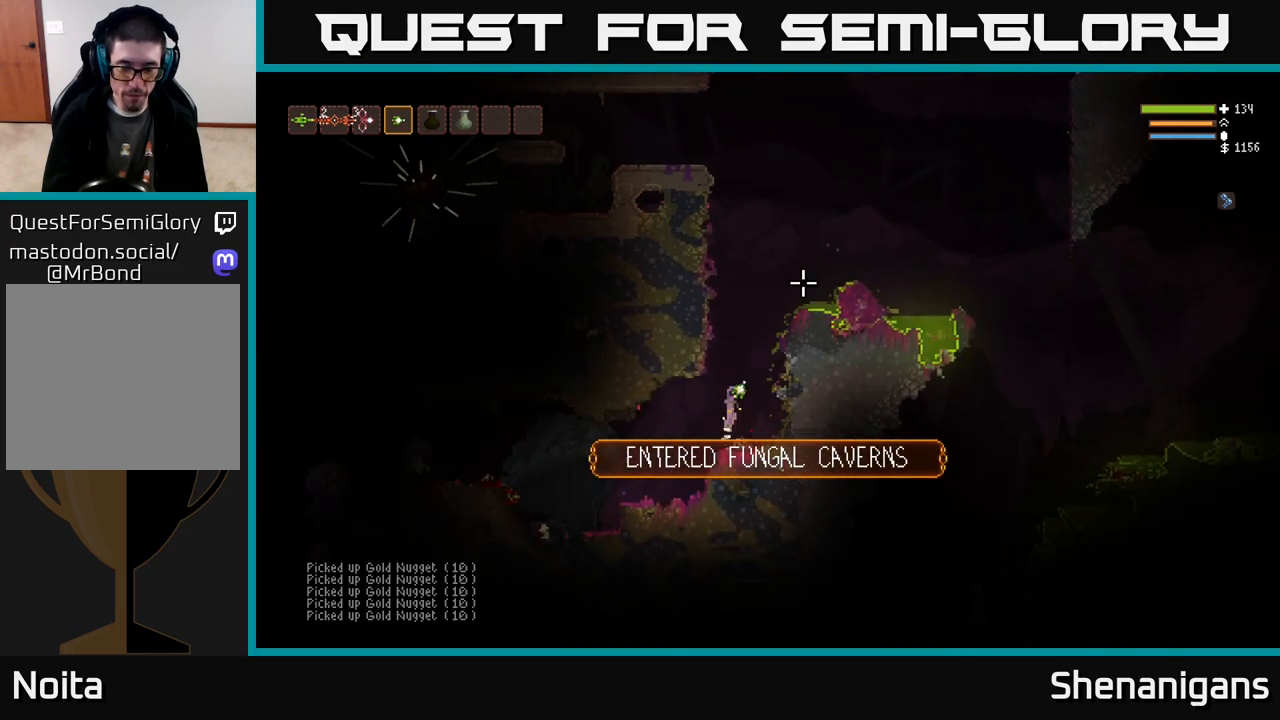
{"buttons": ["L2"], "left_stick": "right", "right_stick": "up-right", "events": [[133, "left_stick", "center"], [333, "left_stick", "right"]]}
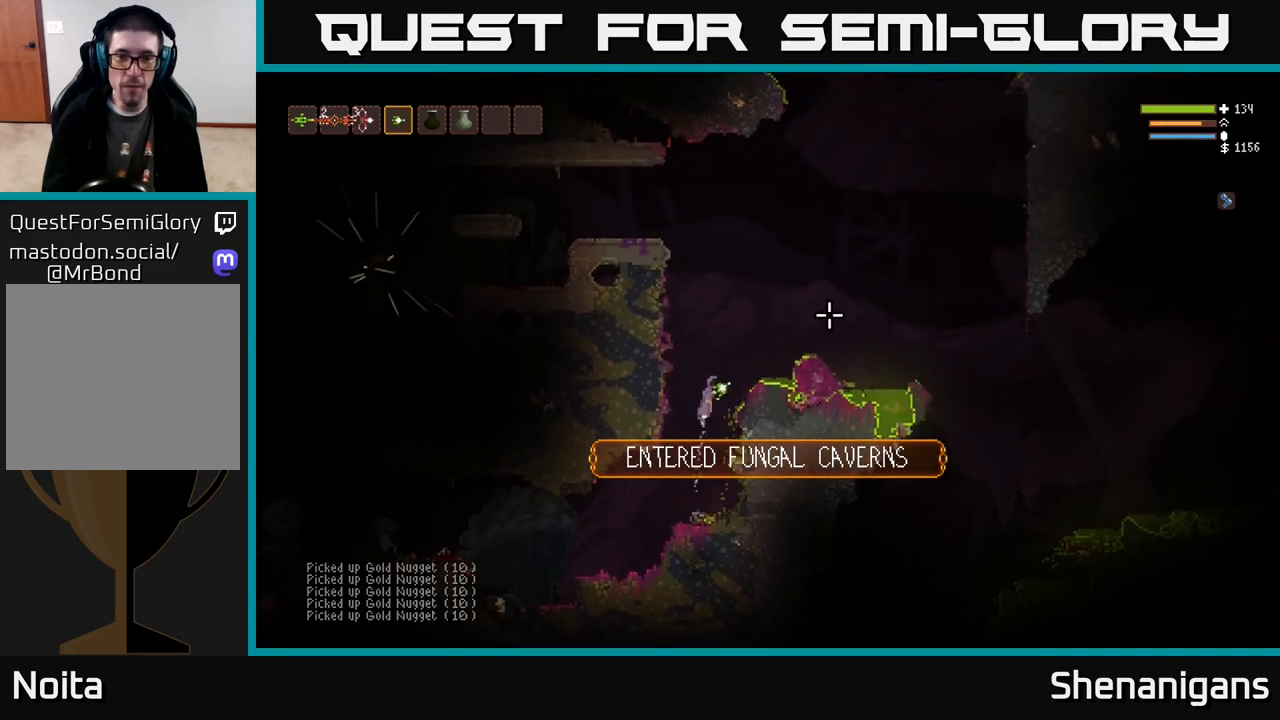
{"buttons": ["L2"], "left_stick": "center", "right_stick": "up-right", "events": [[67, "left_stick", "left"], [233, "left_stick", "center"]]}
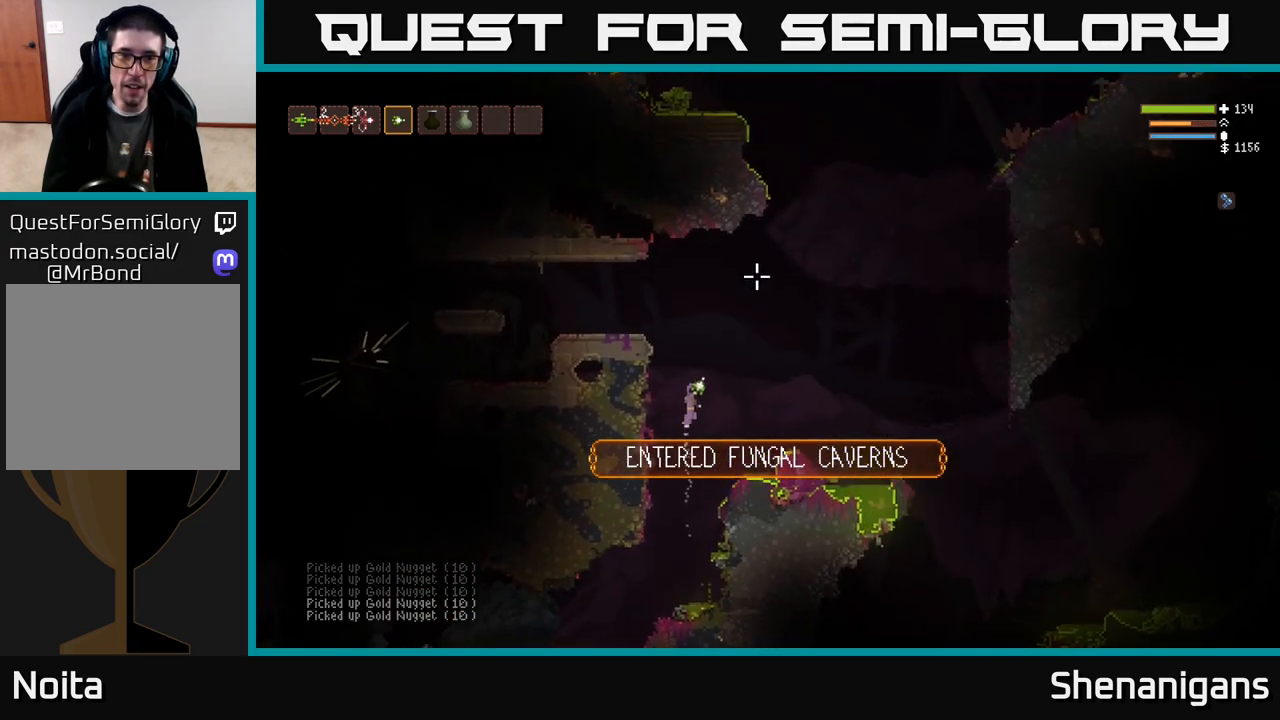
{"buttons": ["L2"], "left_stick": "left", "right_stick": "up-right", "events": [[133, "left_stick", "left"]]}
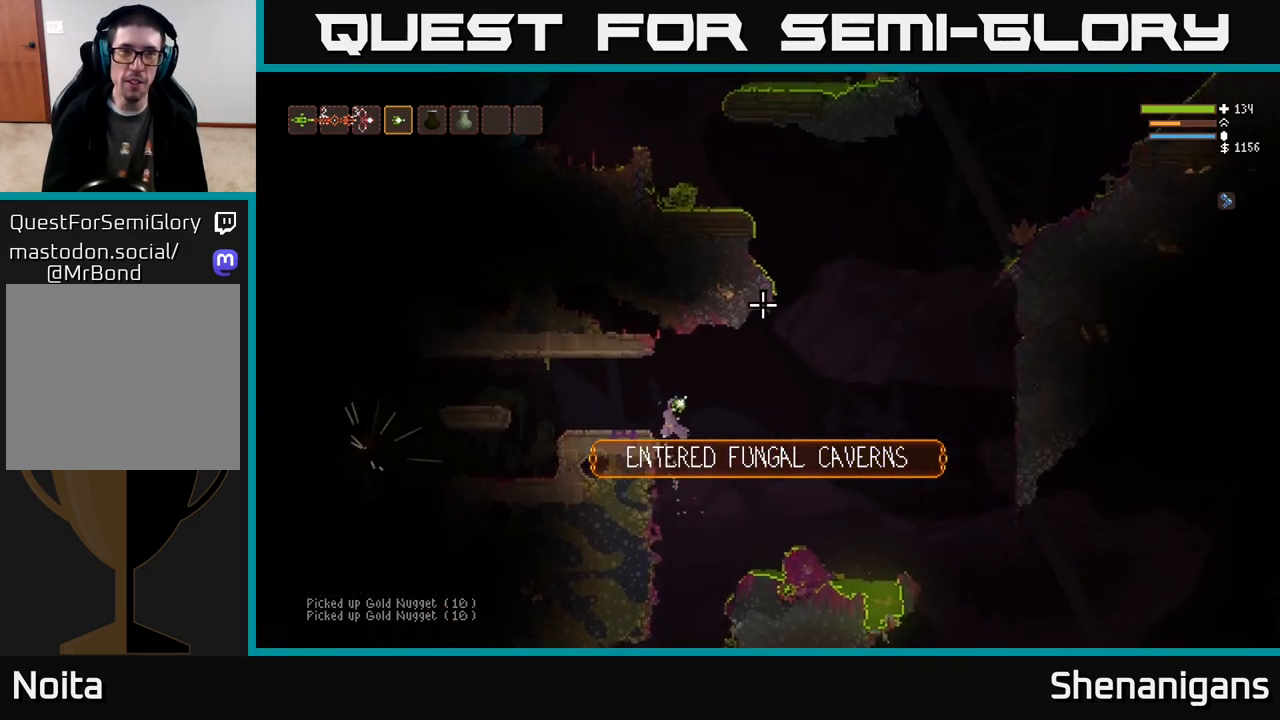
{"buttons": [], "left_stick": "left", "right_stick": "left", "events": [[133, "right_stick", "left"], [200, "L2", "up"]]}
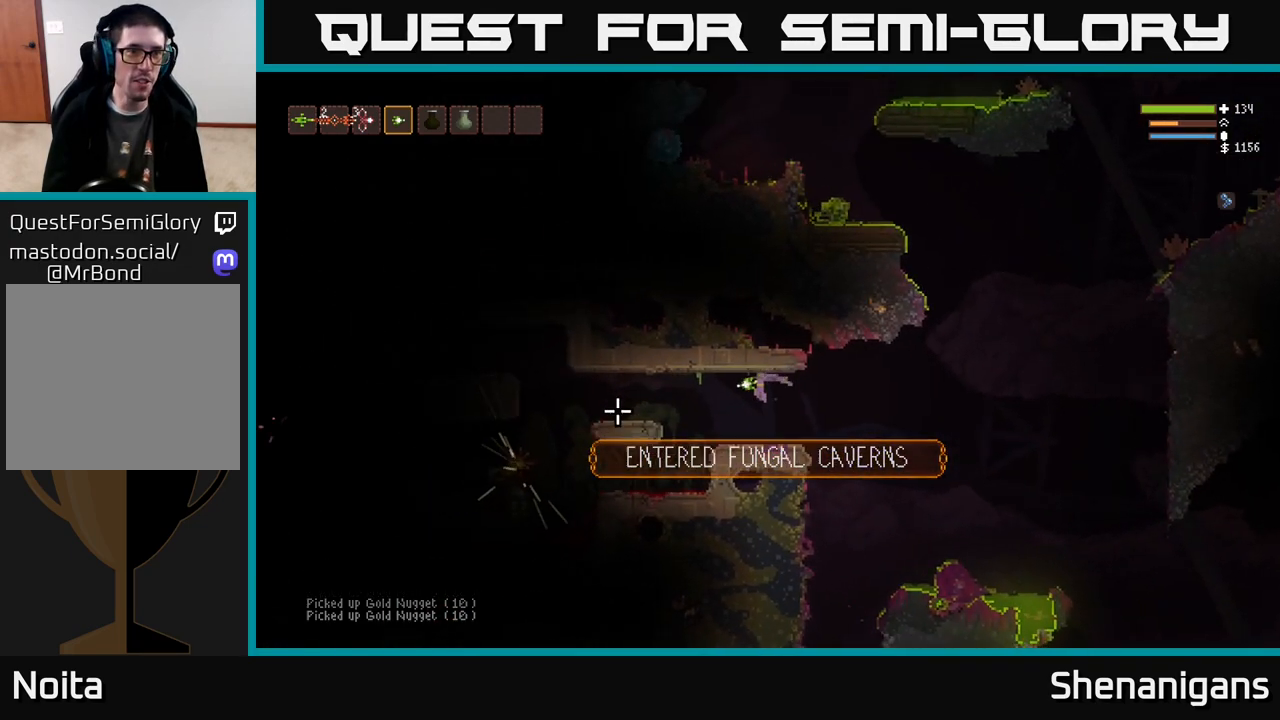
{"buttons": [], "left_stick": "left", "right_stick": "left", "events": [[300, "L2", "down"], [400, "L2", "up"]]}
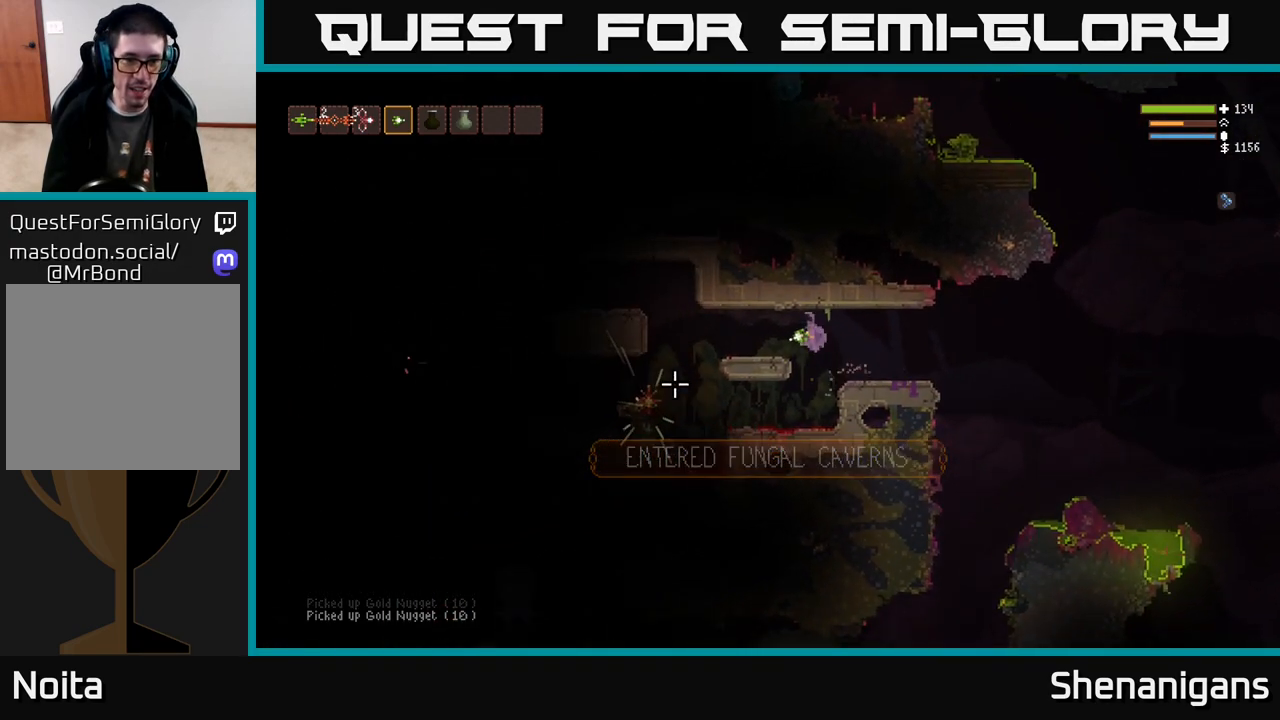
{"buttons": [], "left_stick": "left", "right_stick": "left", "events": []}
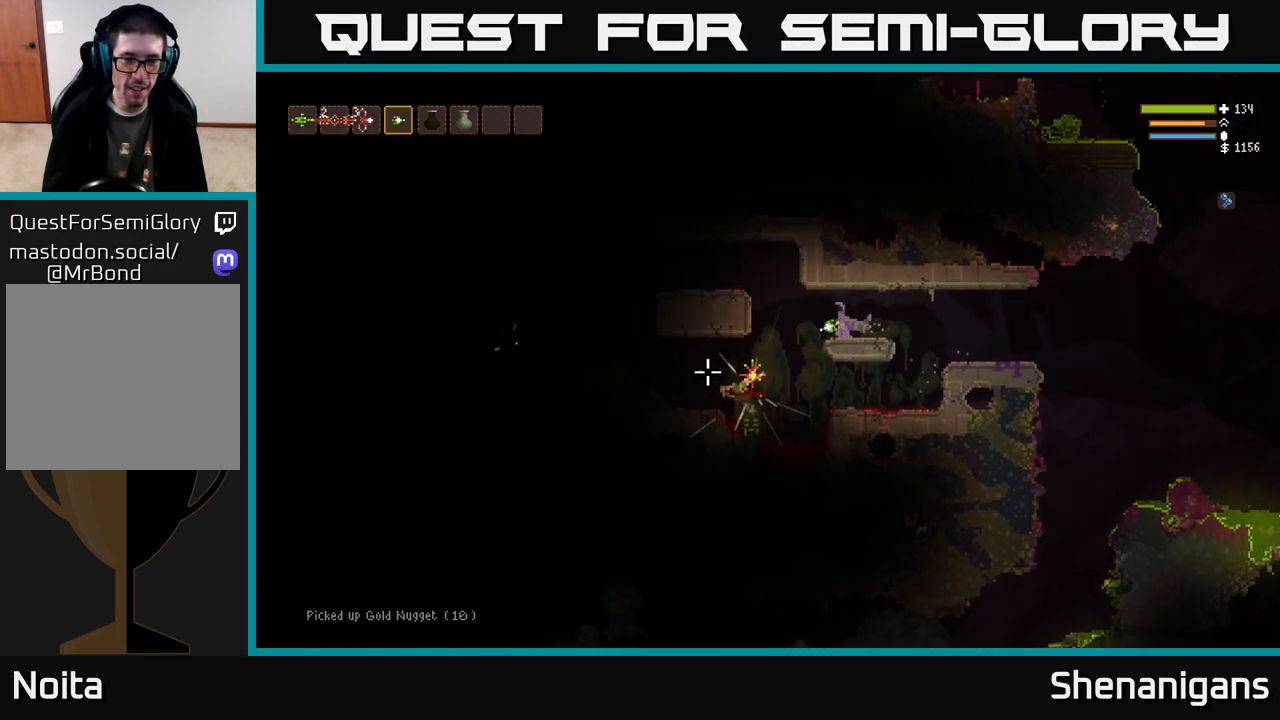
{"buttons": [], "left_stick": "center", "right_stick": "center", "events": [[150, "L2", "down"], [250, "L2", "up"], [400, "right_stick", "center"], [500, "left_stick", "center"]]}
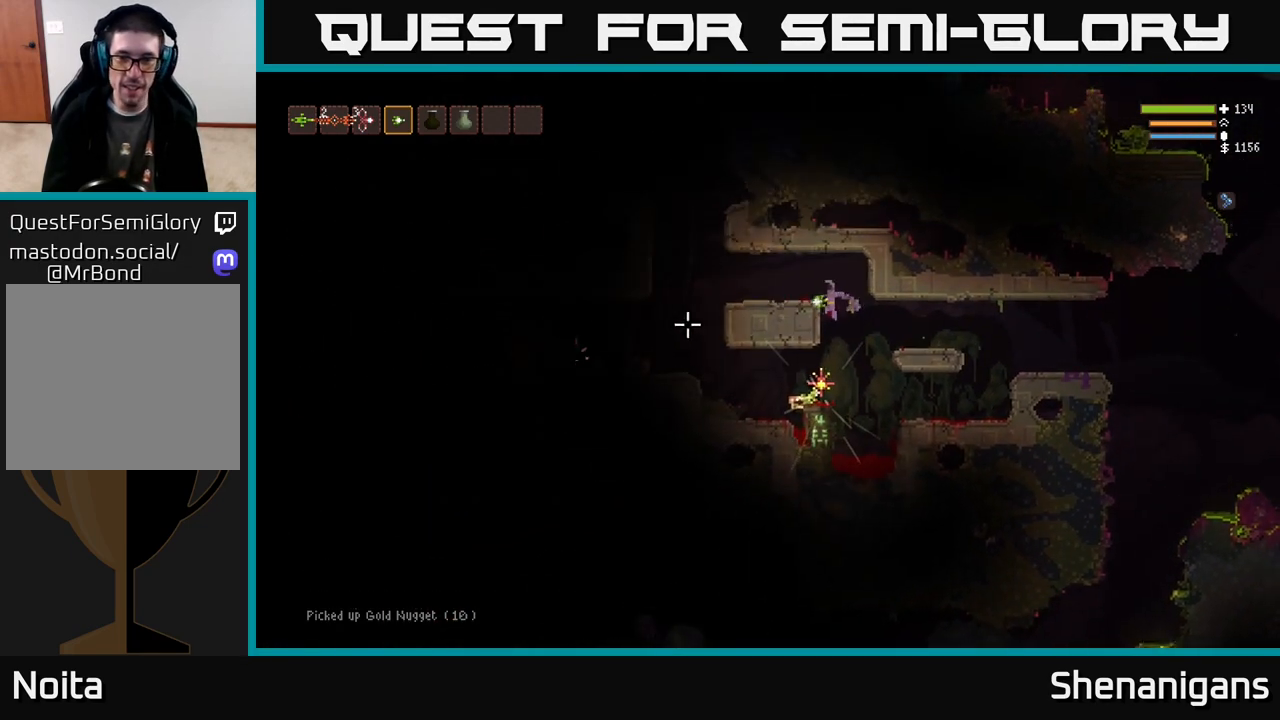
{"buttons": ["A"], "left_stick": "center", "right_stick": "center", "events": [[483, "A", "down"]]}
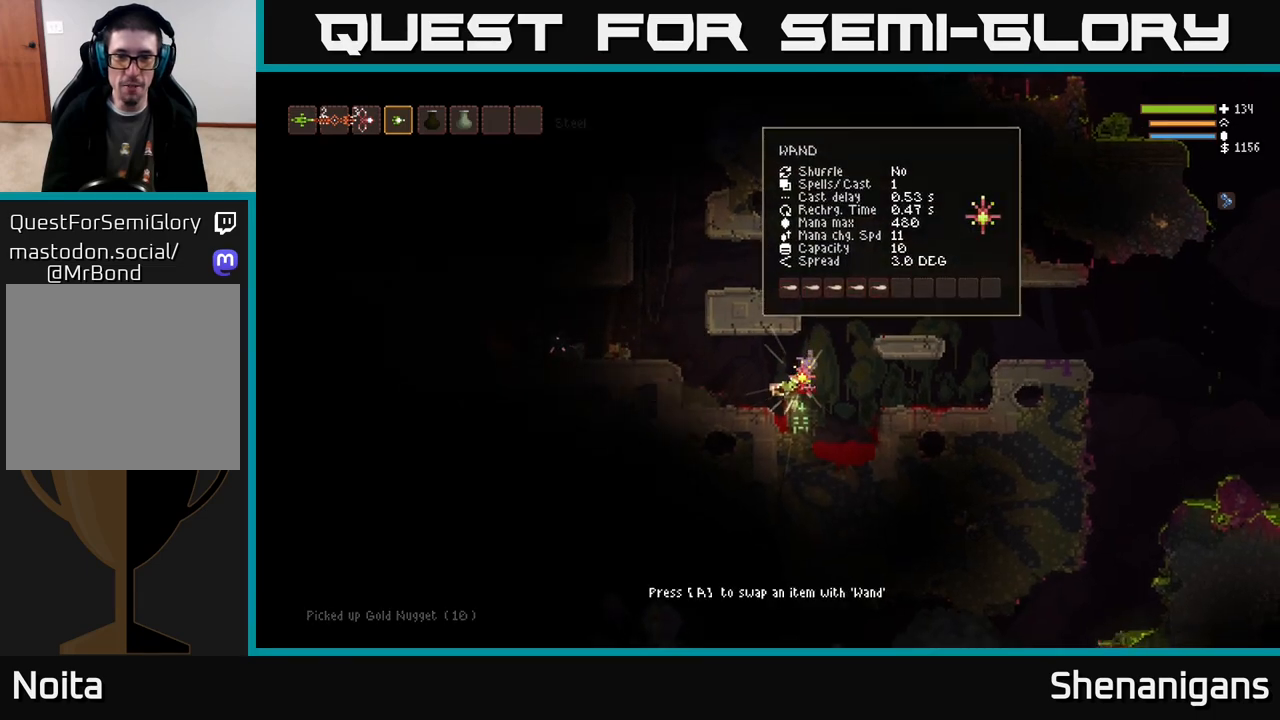
{"buttons": [], "left_stick": "center", "right_stick": "center", "events": [[67, "A", "up"]]}
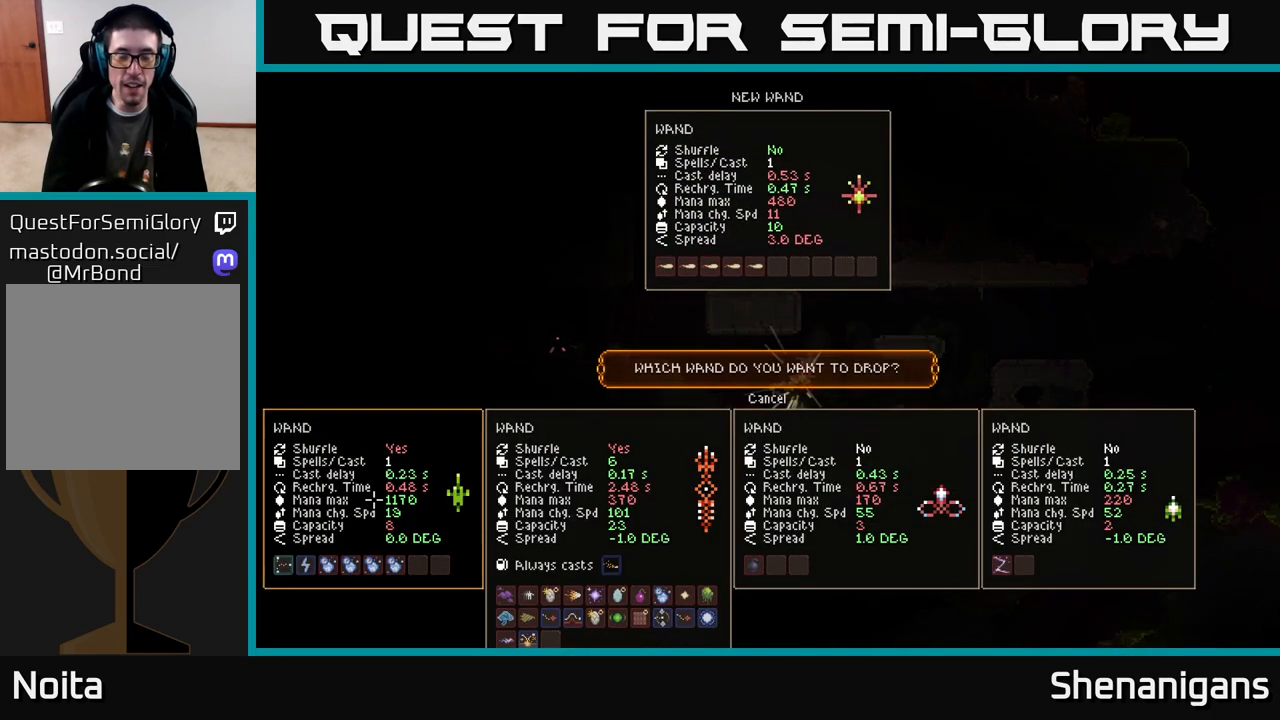
{"buttons": [], "left_stick": "center", "right_stick": "center", "events": []}
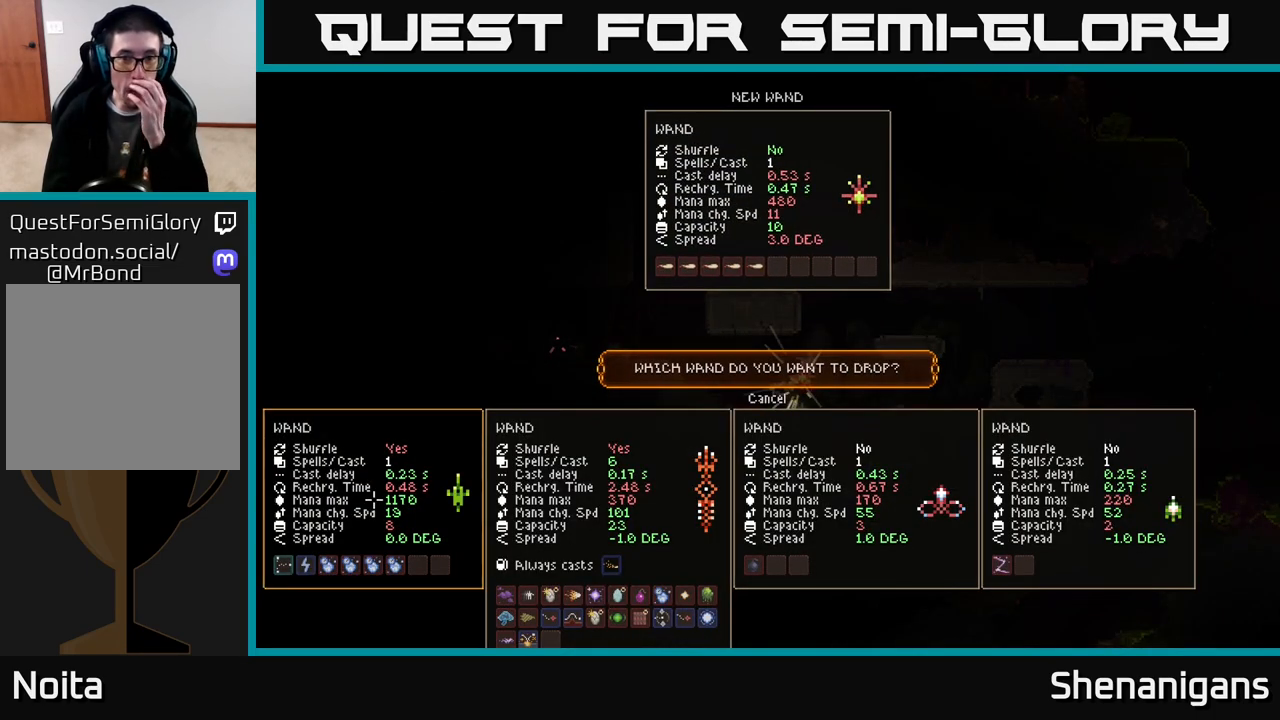
{"buttons": [], "left_stick": "center", "right_stick": "center", "events": []}